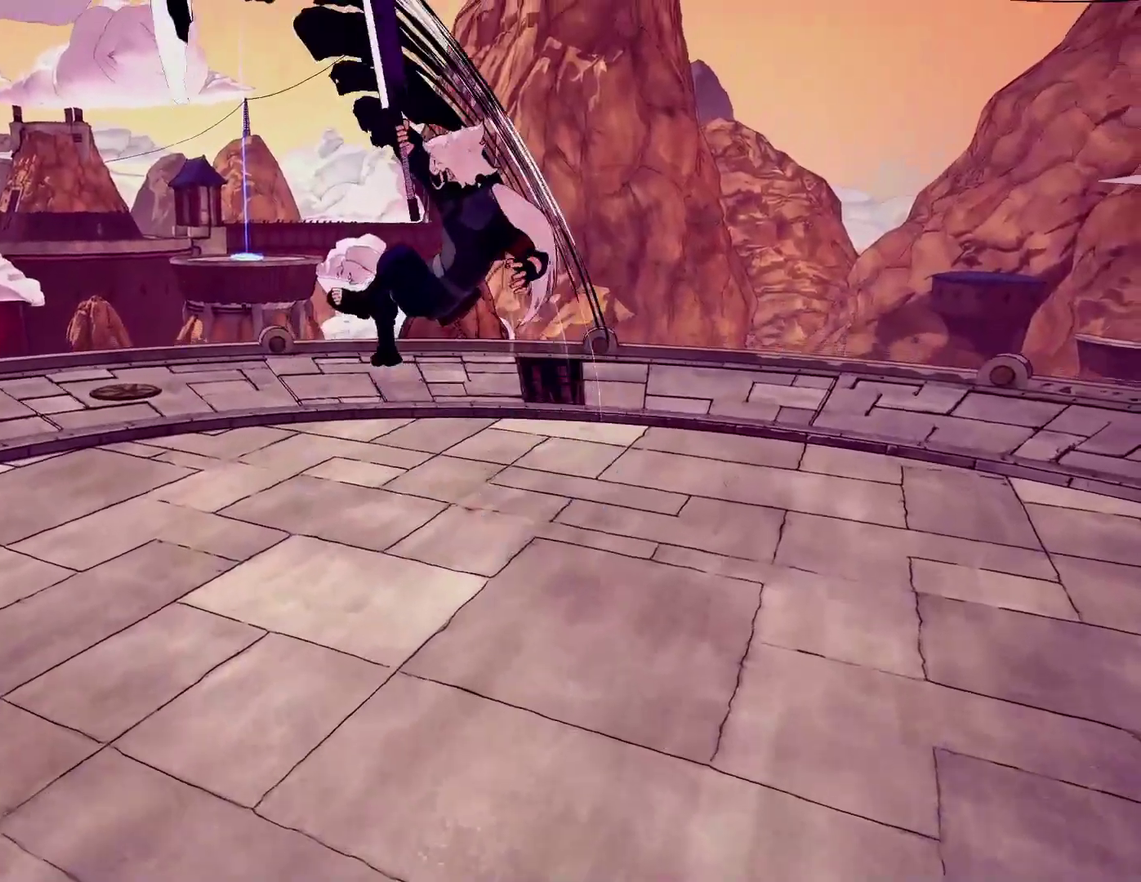
Gameplay with a controller (PlayStation layout); each line is a JSON object with the inputs held at the frame after it (dt_ms = milliseconds from this image to that frame). "events" lists button and stick changes between this image and that frame as [ms after this image, input, new state], when the widget could be followed in between.
{"dt_ms": 300, "buttons": [], "left_stick": "up", "right_stick": "center", "events": []}
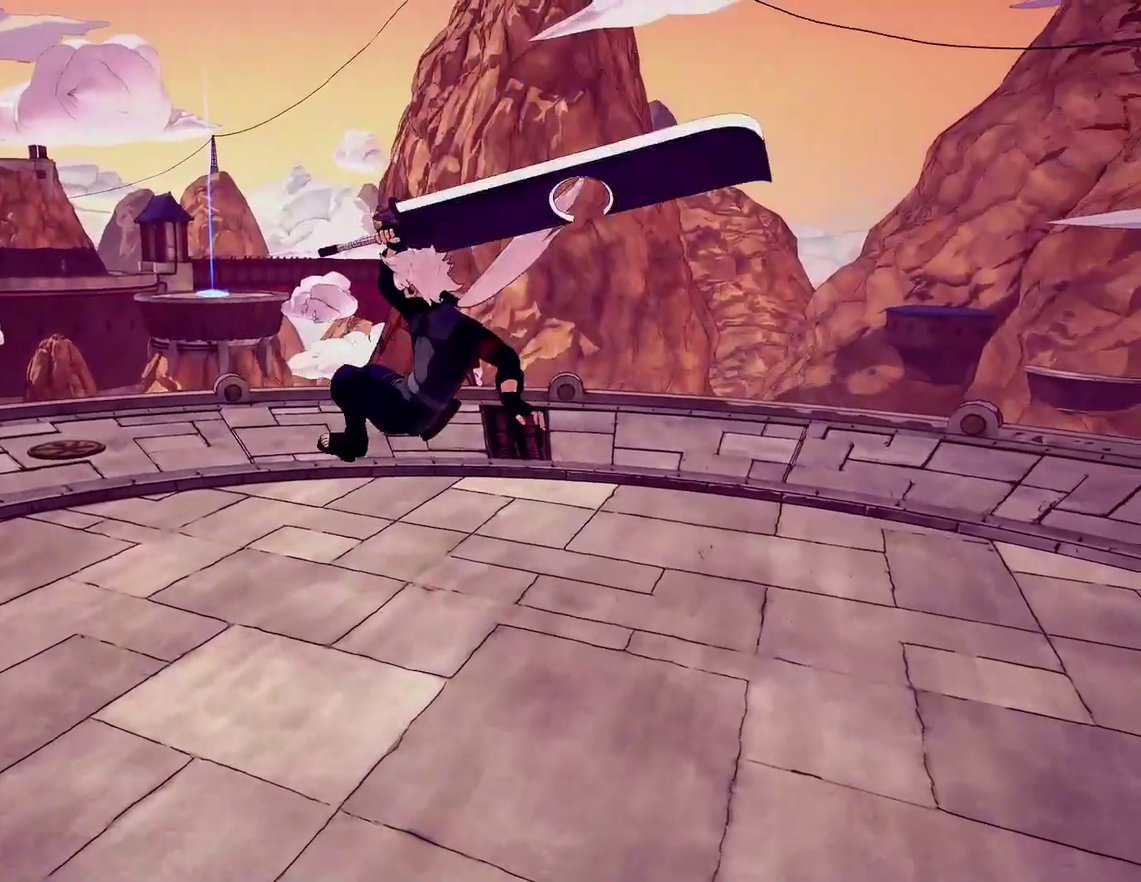
{"dt_ms": 600, "buttons": [], "left_stick": "up", "right_stick": "center", "events": []}
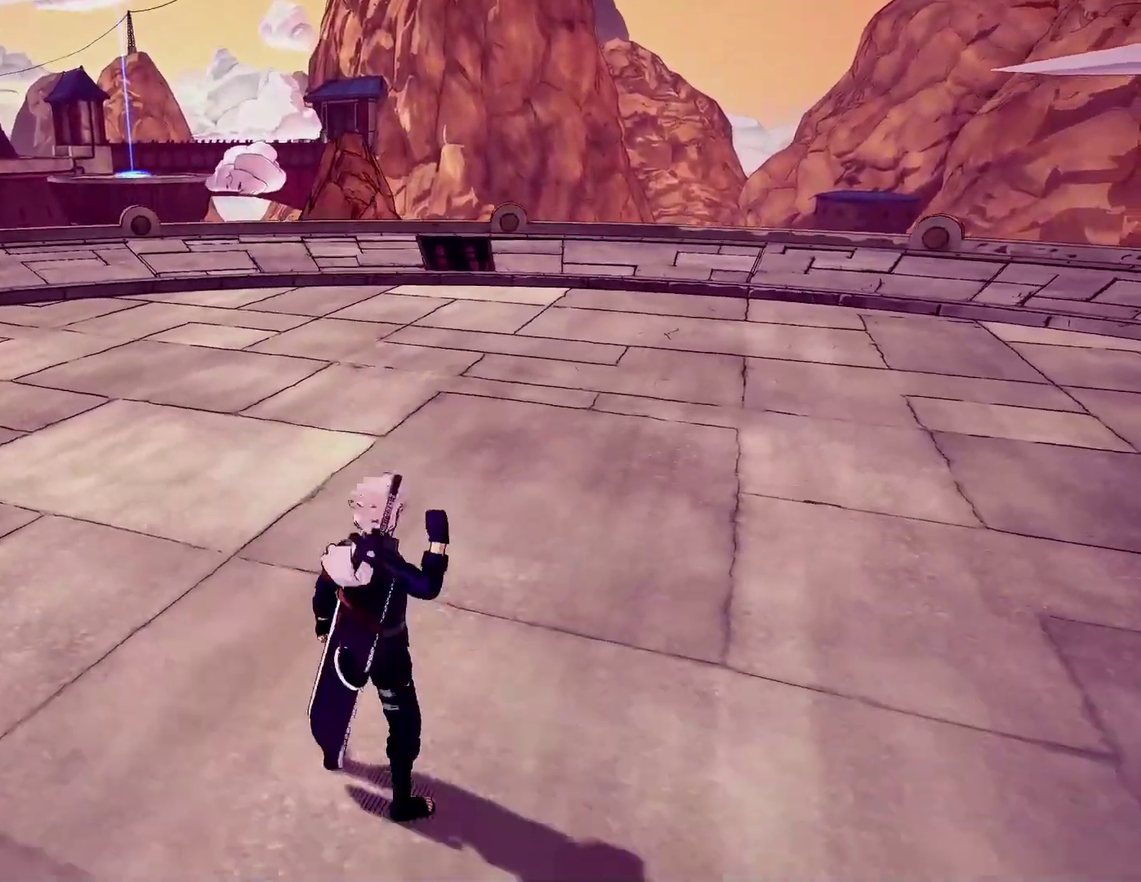
{"dt_ms": 400, "buttons": ["CROSS"], "left_stick": "up", "right_stick": "center", "events": [[250, "CROSS", "down"]]}
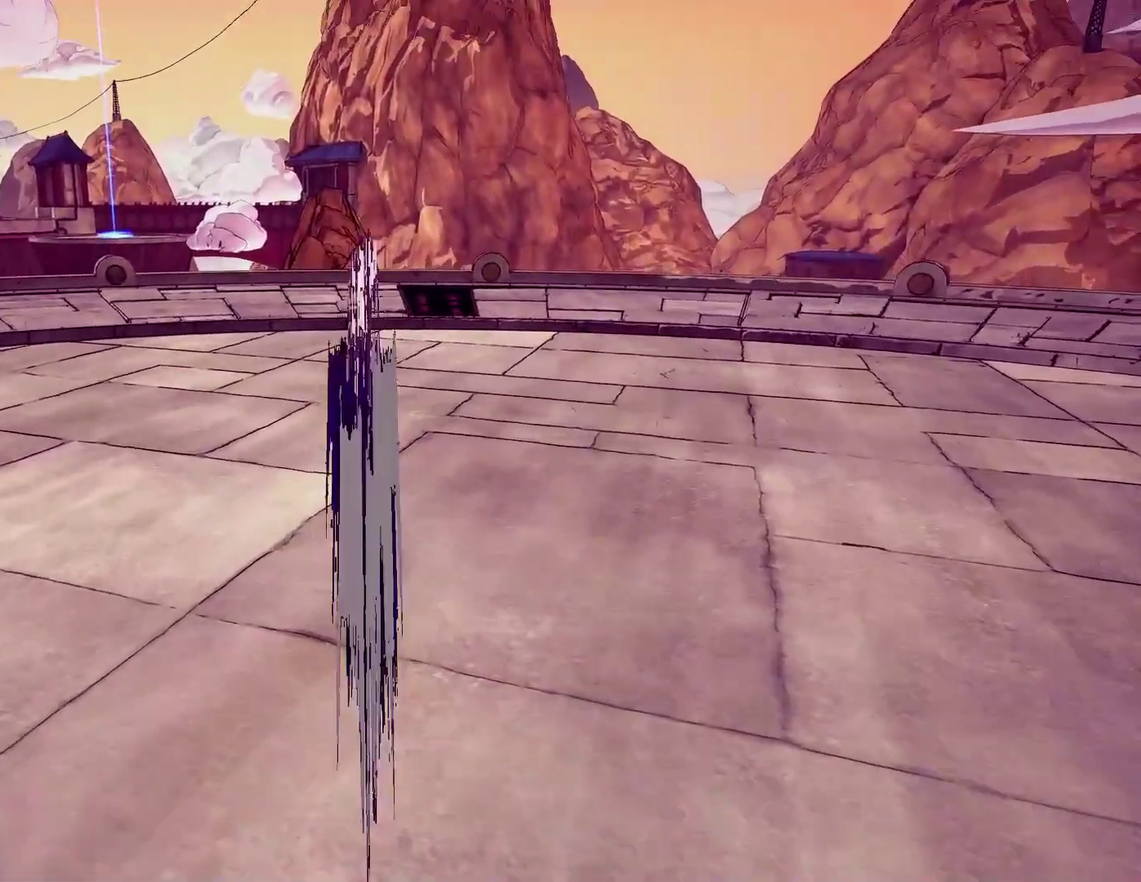
{"dt_ms": 500, "buttons": [], "left_stick": "up", "right_stick": "center", "events": [[16, "CROSS", "up"], [316, "SQUARE", "down"], [483, "SQUARE", "up"]]}
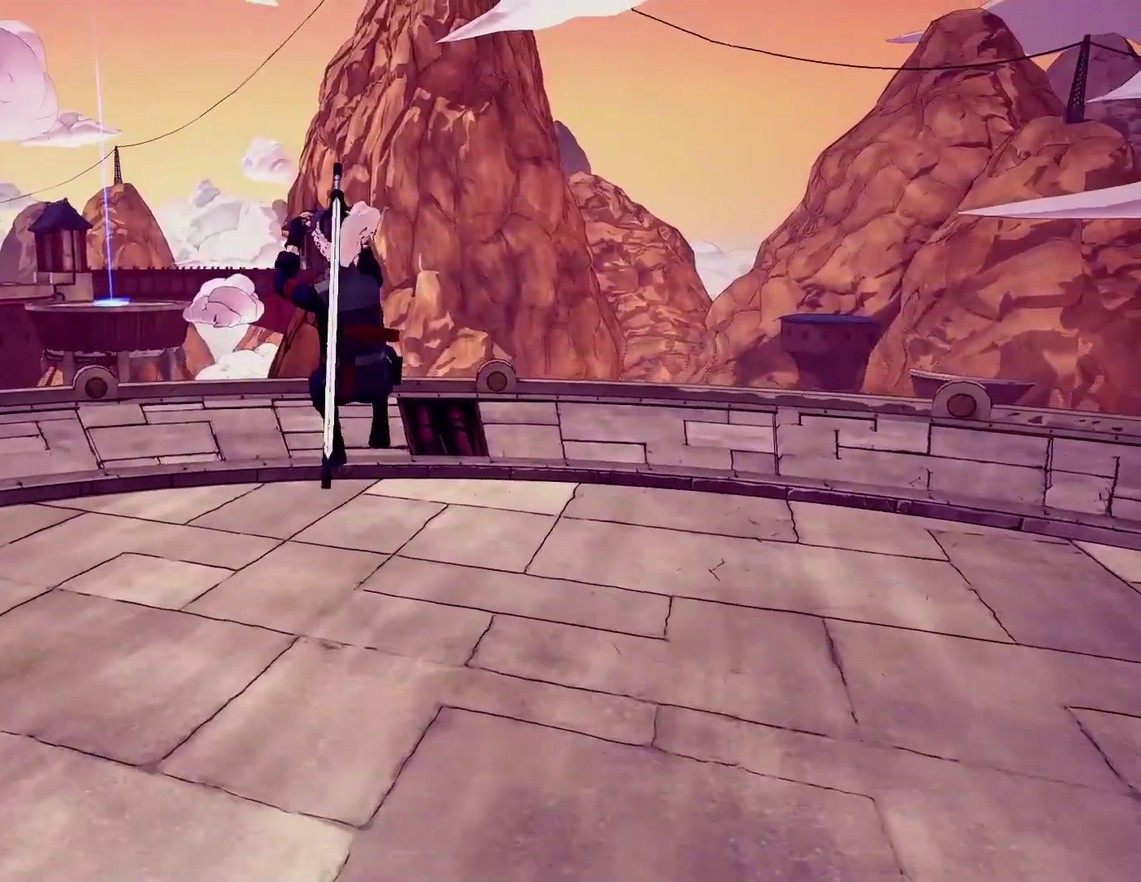
{"dt_ms": 500, "buttons": ["SQUARE"], "left_stick": "up", "right_stick": "center", "events": [[350, "SQUARE", "down"]]}
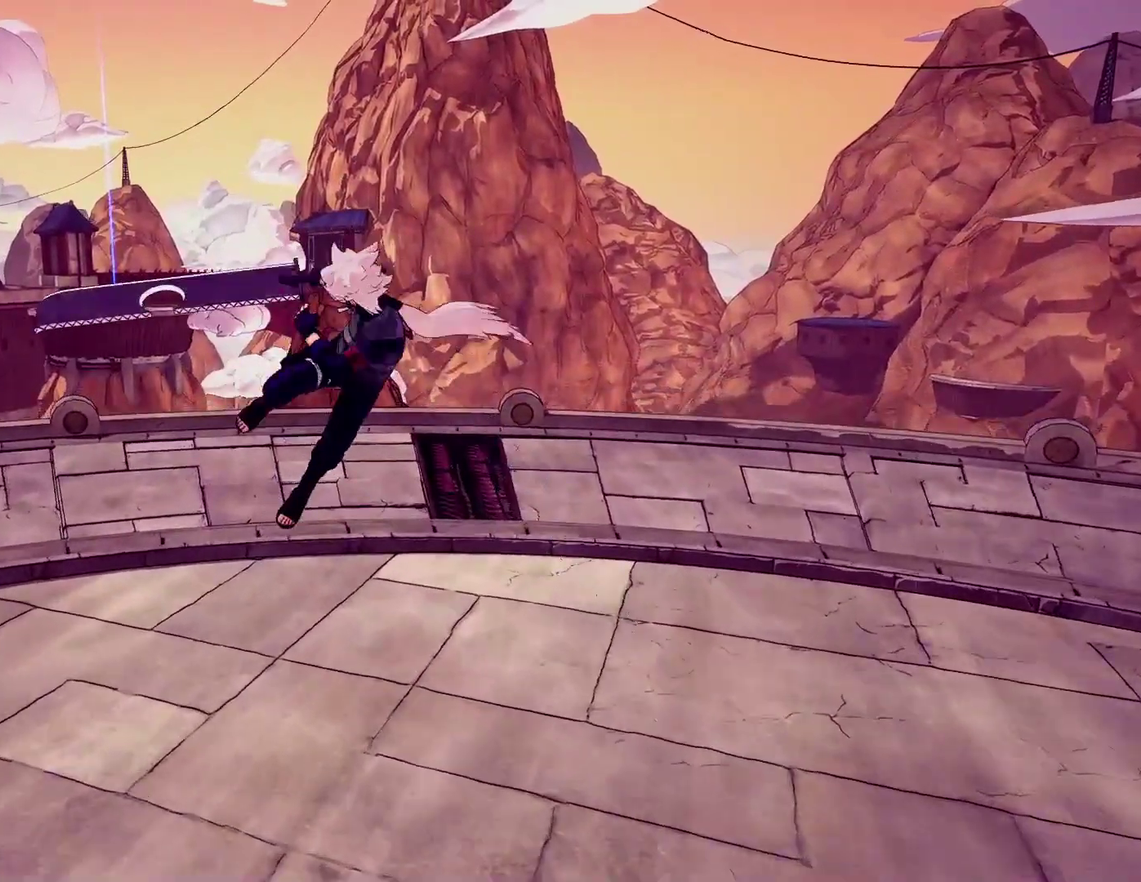
{"dt_ms": 400, "buttons": [], "left_stick": "up", "right_stick": "center", "events": [[16, "SQUARE", "up"]]}
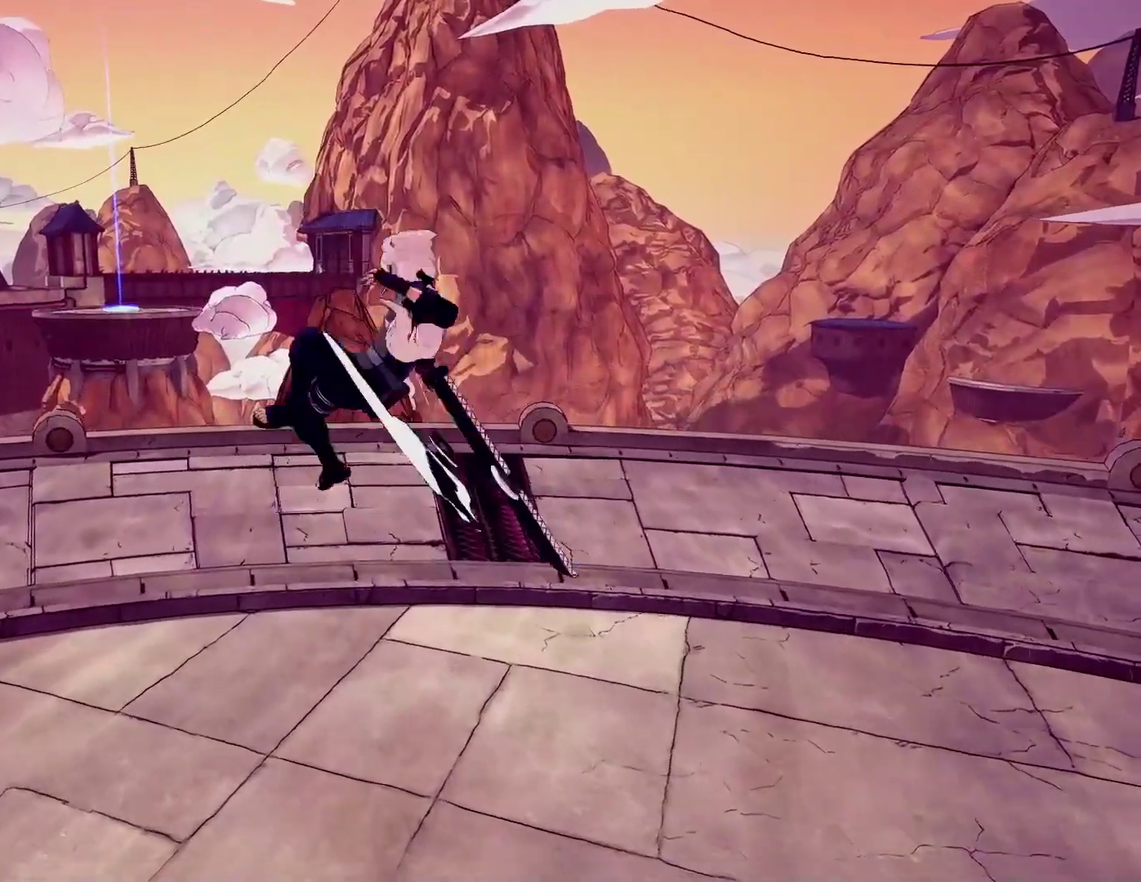
{"dt_ms": 800, "buttons": [], "left_stick": "up", "right_stick": "right", "events": [[733, "right_stick", "right"]]}
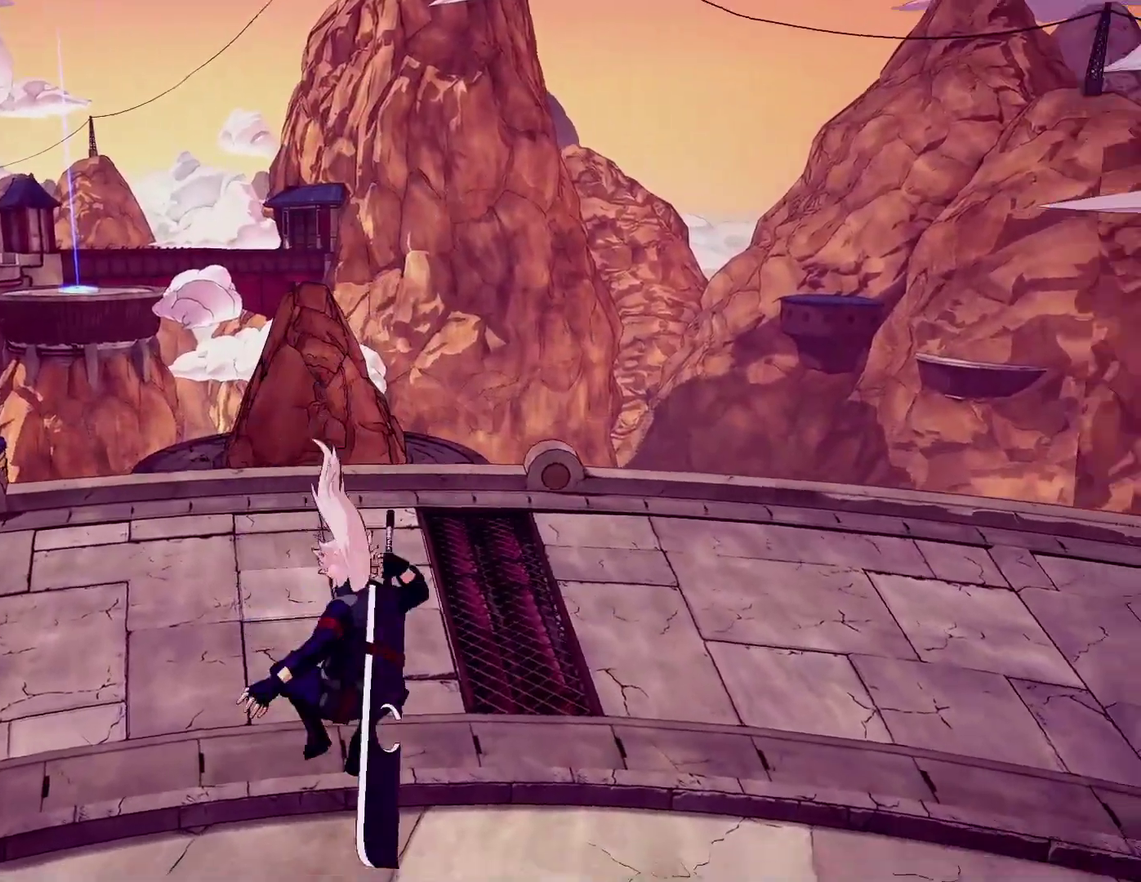
{"dt_ms": 300, "buttons": [], "left_stick": "up-right", "right_stick": "right", "events": [[33, "left_stick", "up-right"]]}
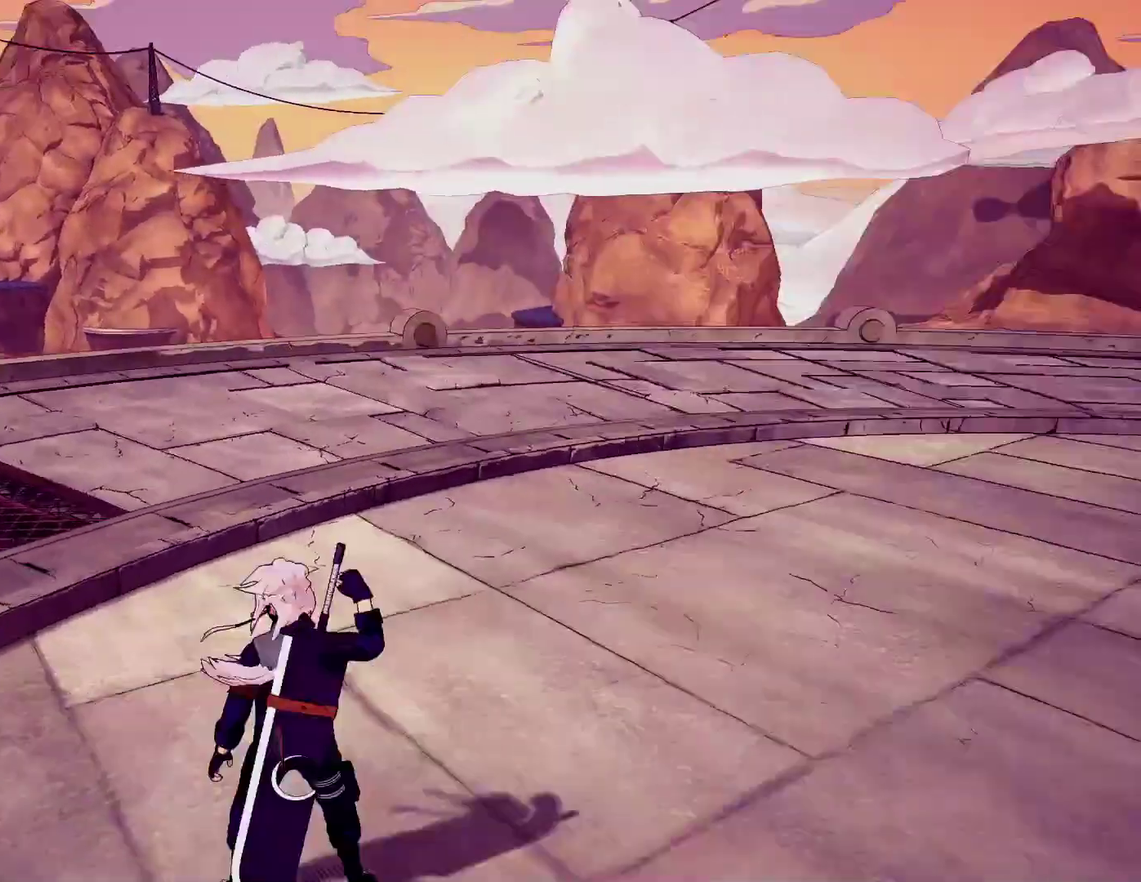
{"dt_ms": 600, "buttons": [], "left_stick": "up-right", "right_stick": "center", "events": [[516, "right_stick", "center"]]}
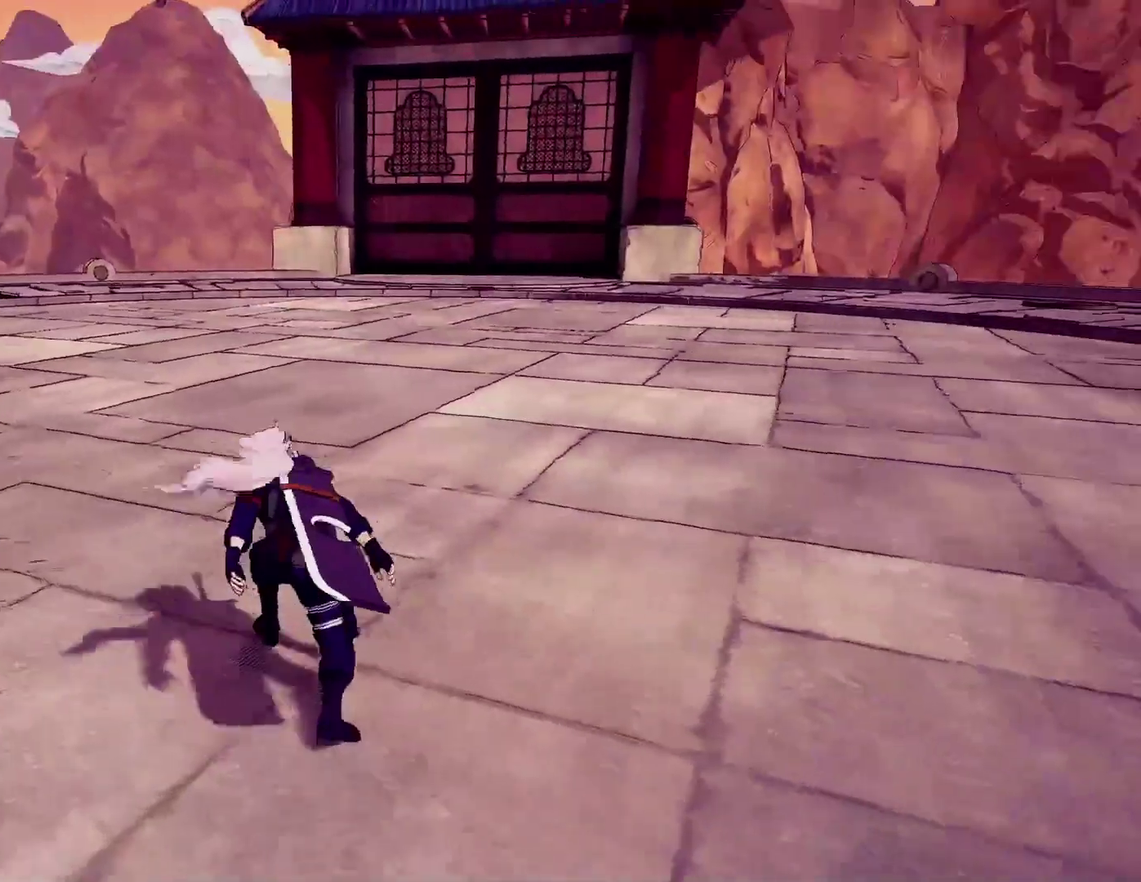
{"dt_ms": 400, "buttons": [], "left_stick": "up-right", "right_stick": "center", "events": []}
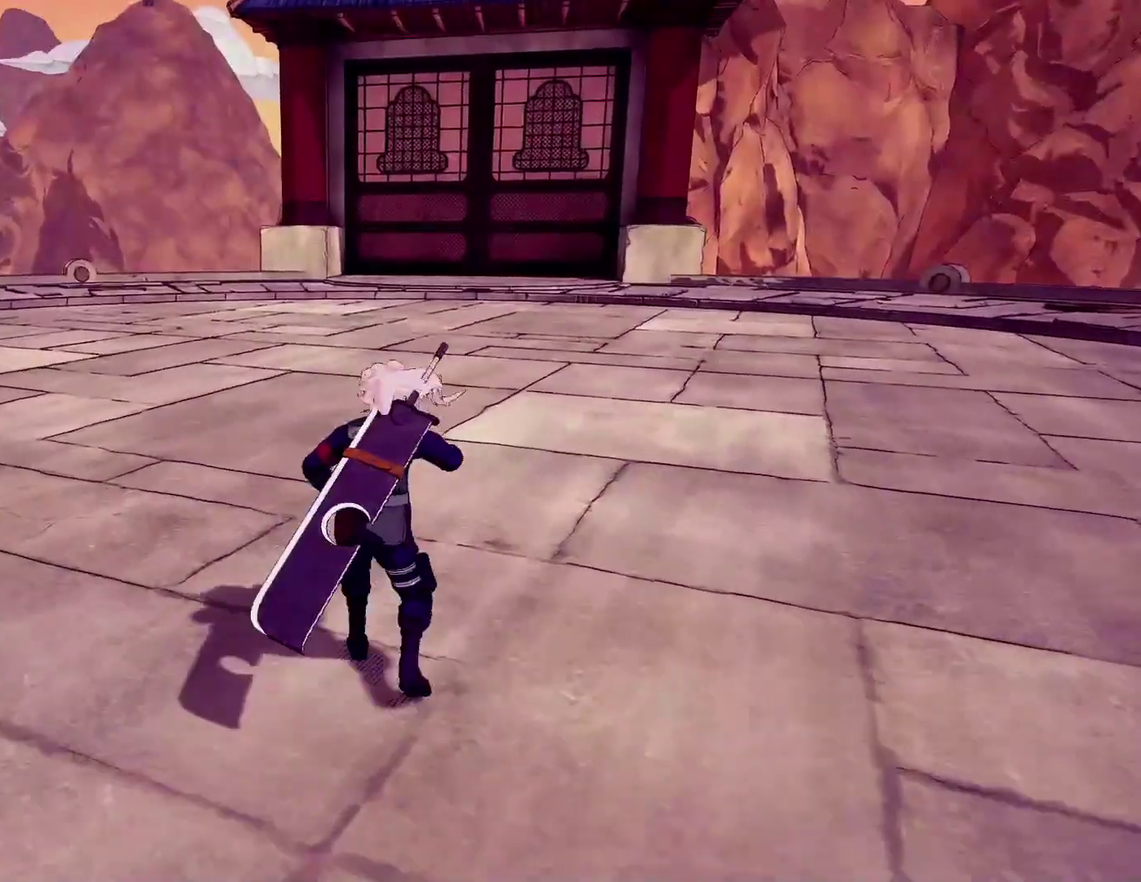
{"dt_ms": 500, "buttons": ["TRIANGLE"], "left_stick": "up", "right_stick": "center", "events": [[100, "left_stick", "up"], [116, "CROSS", "down"], [233, "CROSS", "up"], [416, "TRIANGLE", "down"]]}
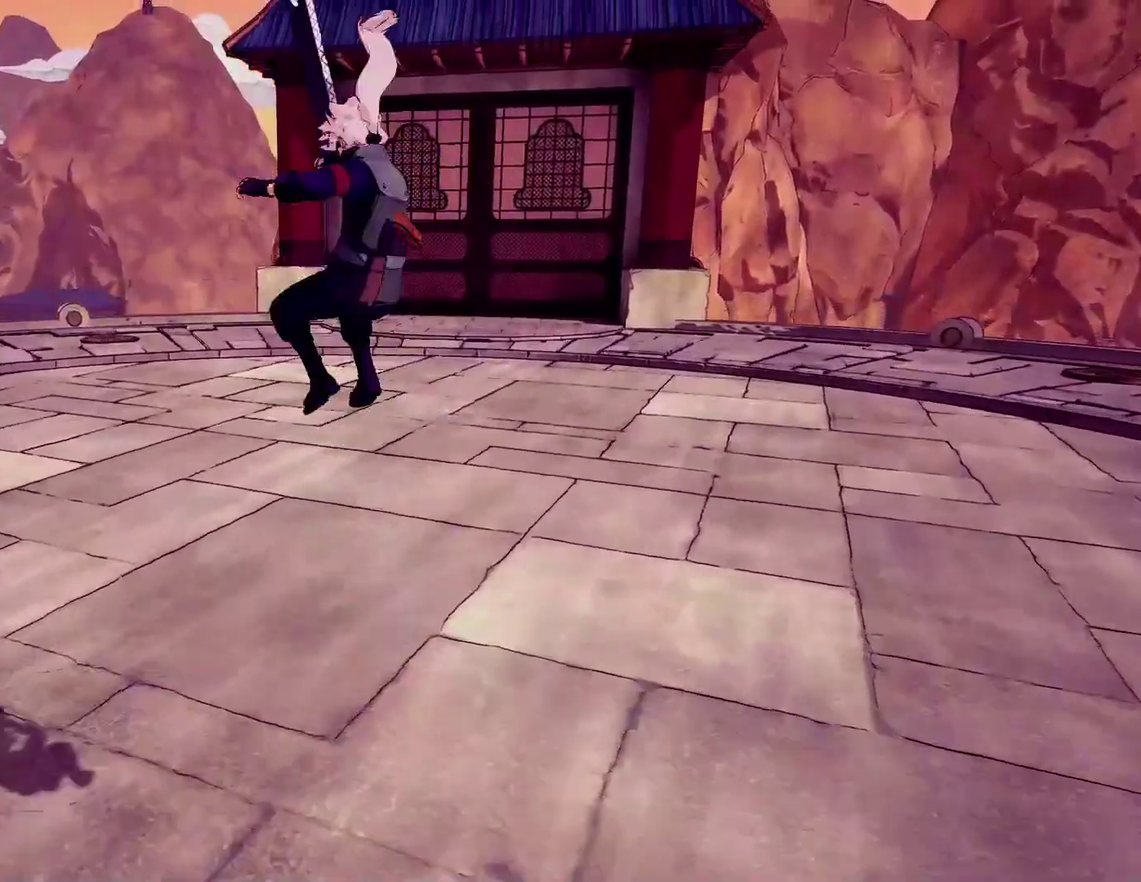
{"dt_ms": 500, "buttons": [], "left_stick": "up", "right_stick": "center", "events": [[83, "TRIANGLE", "up"], [183, "TRIANGLE", "down"], [316, "TRIANGLE", "up"], [400, "TRIANGLE", "down"], [483, "TRIANGLE", "up"]]}
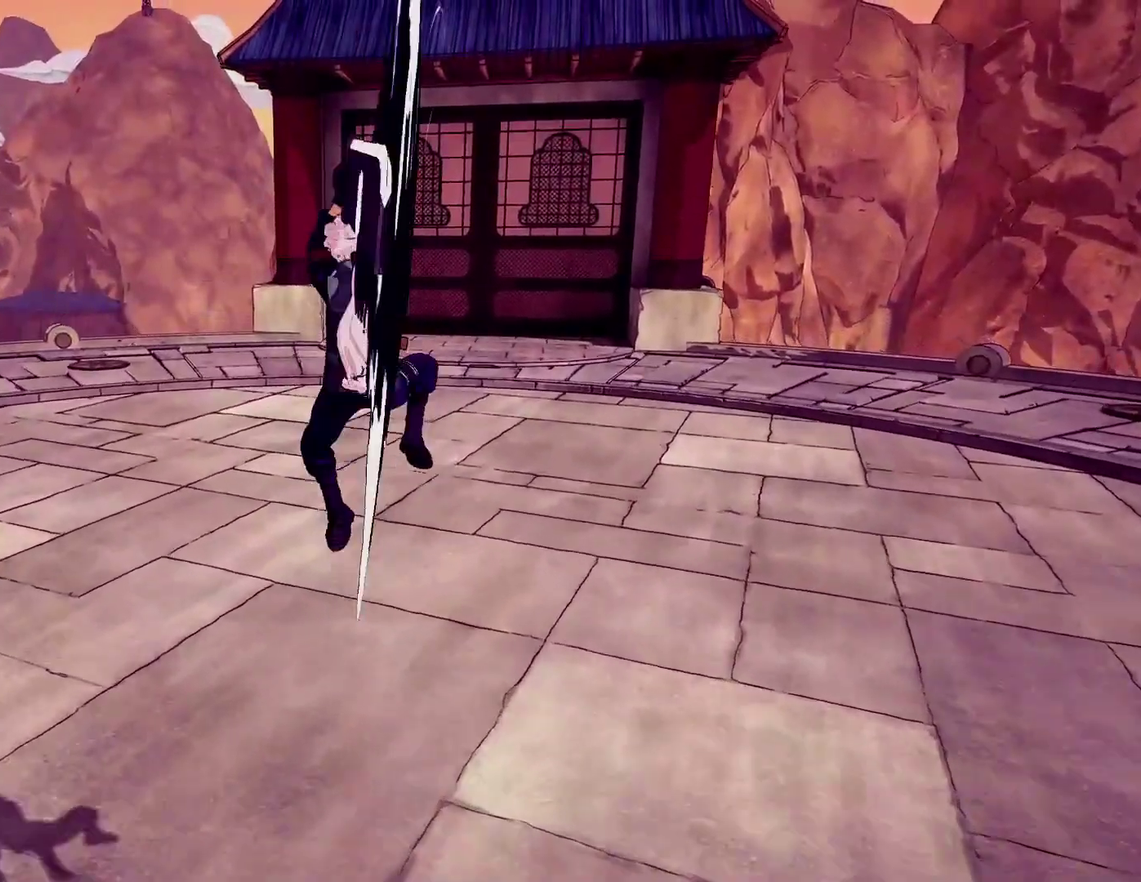
{"dt_ms": 400, "buttons": ["TRIANGLE"], "left_stick": "up-right", "right_stick": "center", "events": [[133, "TRIANGLE", "down"], [200, "TRIANGLE", "up"], [300, "TRIANGLE", "down"], [333, "left_stick", "up-right"]]}
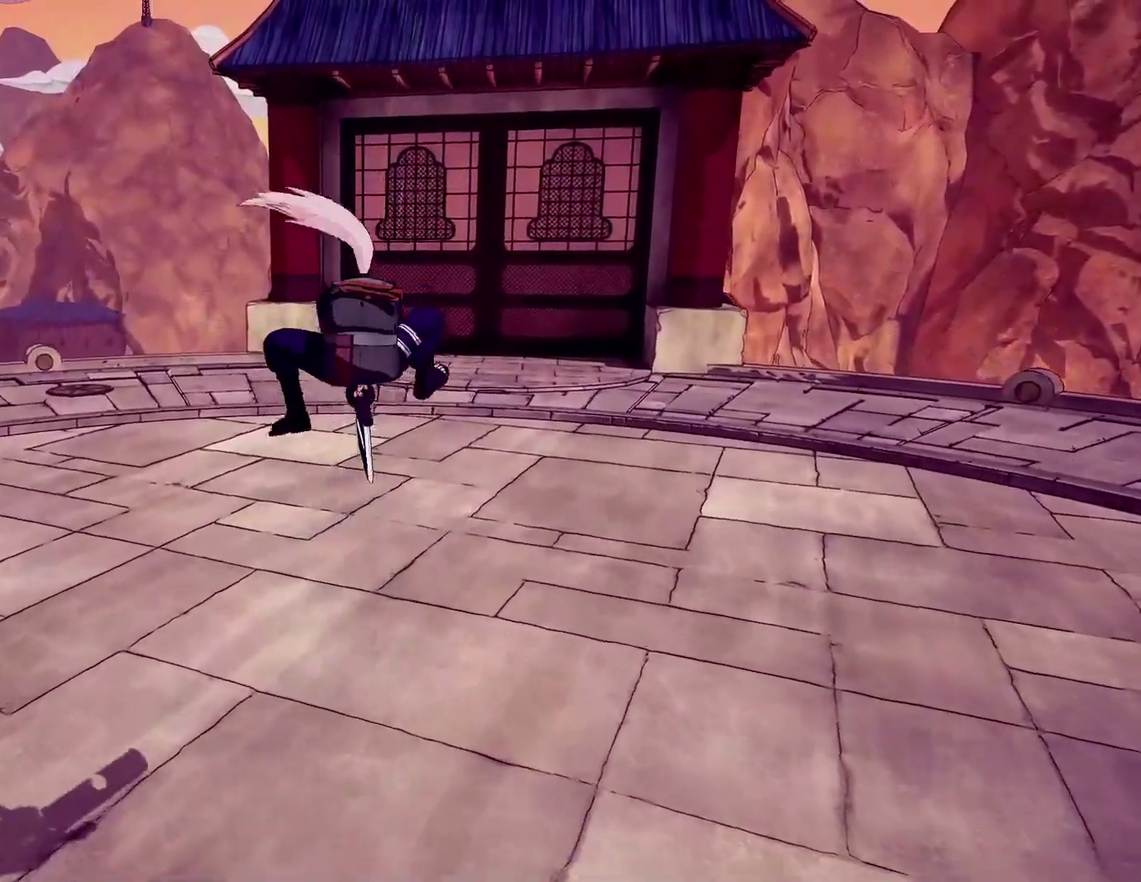
{"dt_ms": 800, "buttons": [], "left_stick": "center", "right_stick": "center", "events": [[66, "TRIANGLE", "up"], [166, "TRIANGLE", "down"], [333, "TRIANGLE", "up"], [550, "left_stick", "up"], [616, "left_stick", "up-right"], [683, "left_stick", "center"]]}
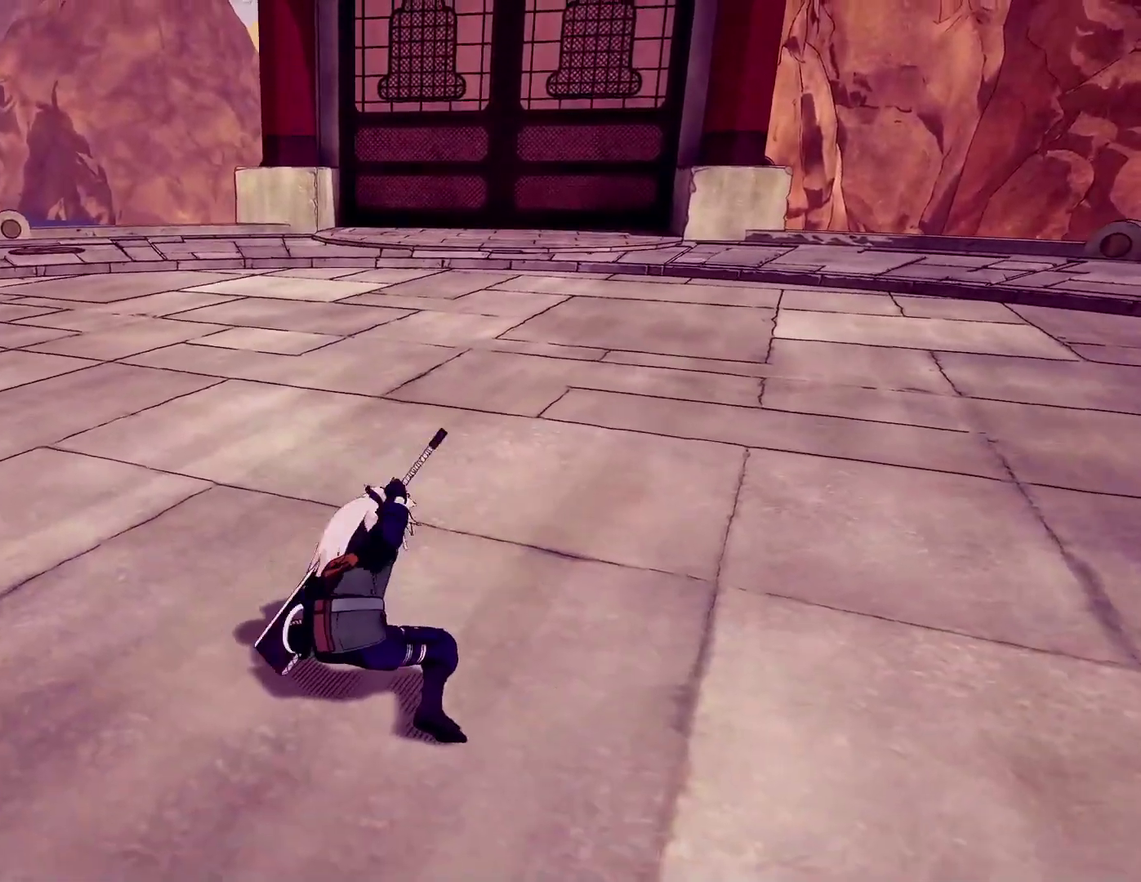
{"dt_ms": 300, "buttons": ["CROSS"], "left_stick": "up", "right_stick": "center", "events": [[216, "left_stick", "up"], [250, "CROSS", "down"]]}
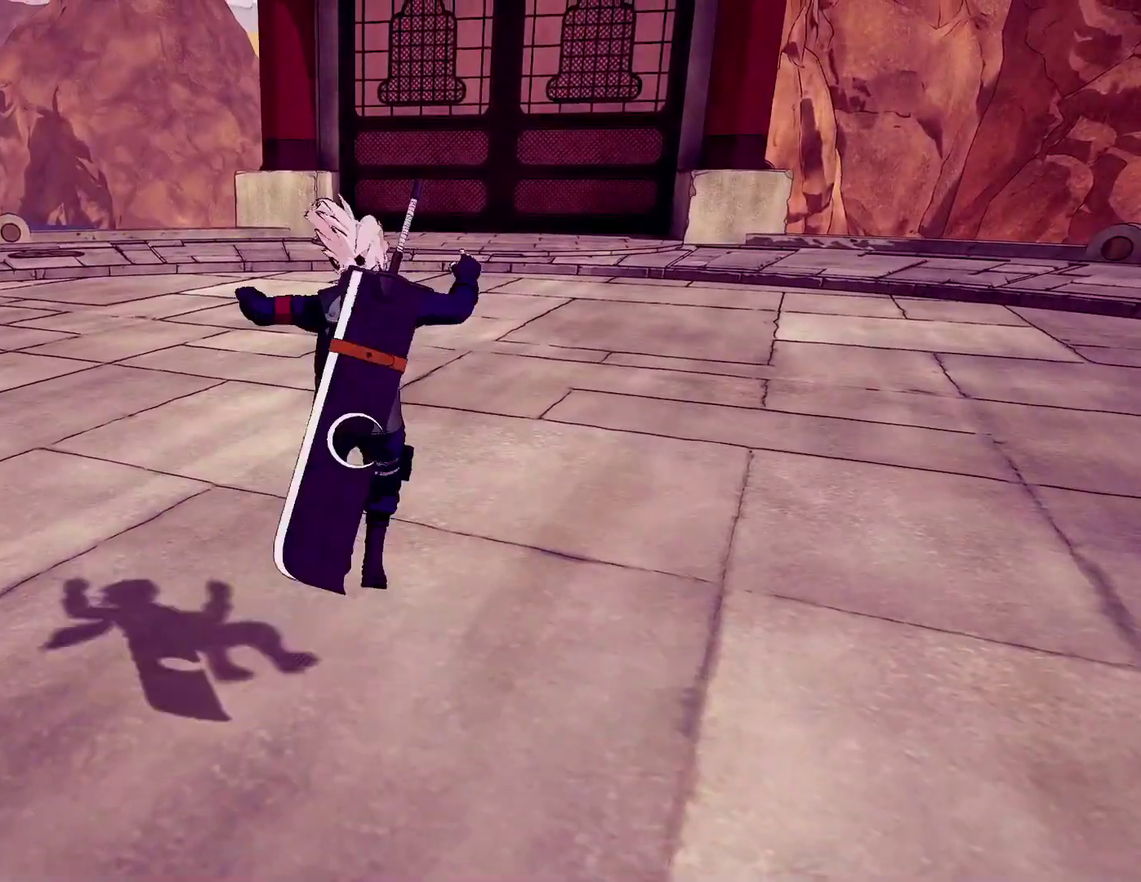
{"dt_ms": 500, "buttons": [], "left_stick": "up-right", "right_stick": "center", "events": [[66, "CROSS", "up"], [133, "TRIANGLE", "down"], [183, "left_stick", "up-right"], [250, "TRIANGLE", "up"], [366, "TRIANGLE", "down"], [466, "TRIANGLE", "up"]]}
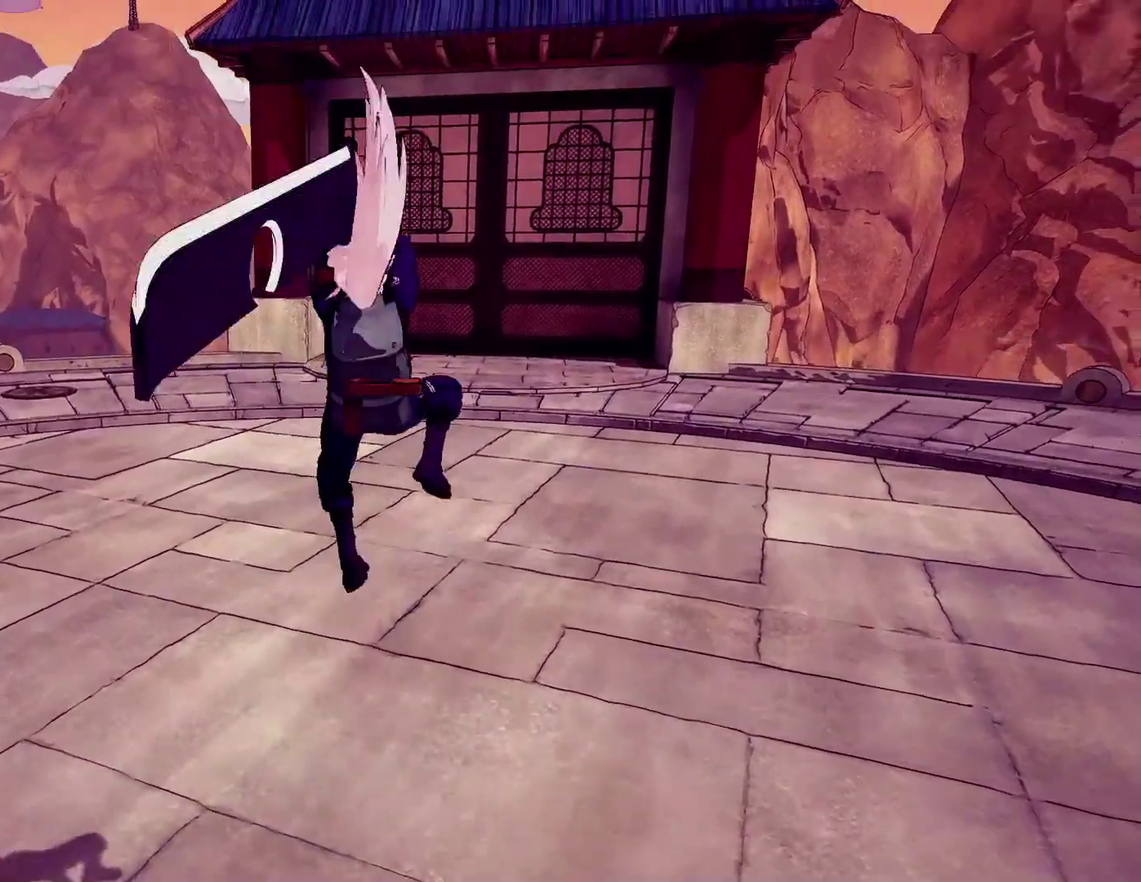
{"dt_ms": 300, "buttons": [], "left_stick": "center", "right_stick": "center", "events": [[33, "TRIANGLE", "down"], [83, "R2", "down"], [83, "TRIANGLE", "up"], [83, "left_stick", "center"], [150, "SQUARE", "down"], [300, "R2", "up"], [300, "SQUARE", "up"]]}
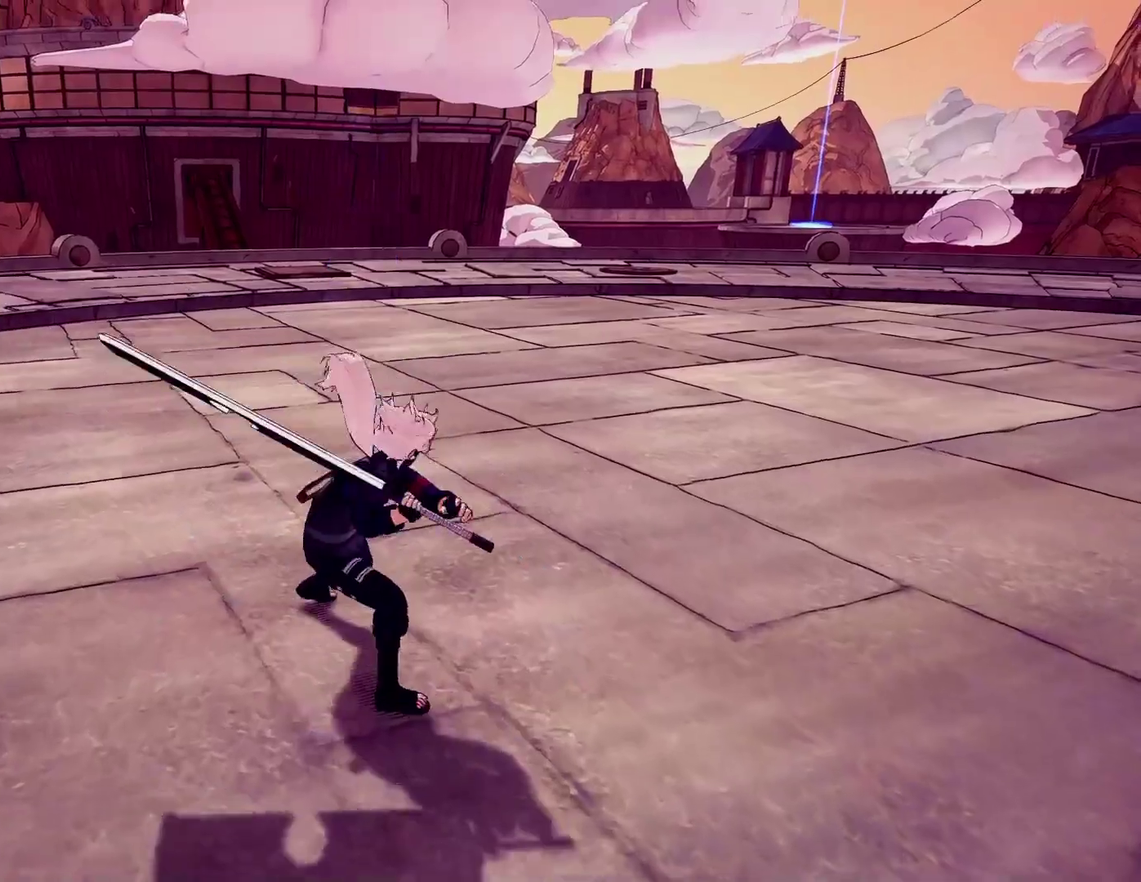
{"dt_ms": 900, "buttons": ["SQUARE", "R2"], "left_stick": "center", "right_stick": "center", "events": [[50, "SQUARE", "down"], [66, "R2", "down"], [183, "R2", "up"], [183, "SQUARE", "up"], [250, "R2", "down"], [250, "SQUARE", "down"], [416, "R2", "up"], [416, "SQUARE", "up"], [500, "SQUARE", "down"], [516, "R2", "down"], [583, "R2", "up"], [616, "SQUARE", "up"], [683, "R2", "down"], [683, "SQUARE", "down"], [833, "R2", "up"], [833, "SQUARE", "up"], [883, "R2", "down"], [883, "SQUARE", "down"]]}
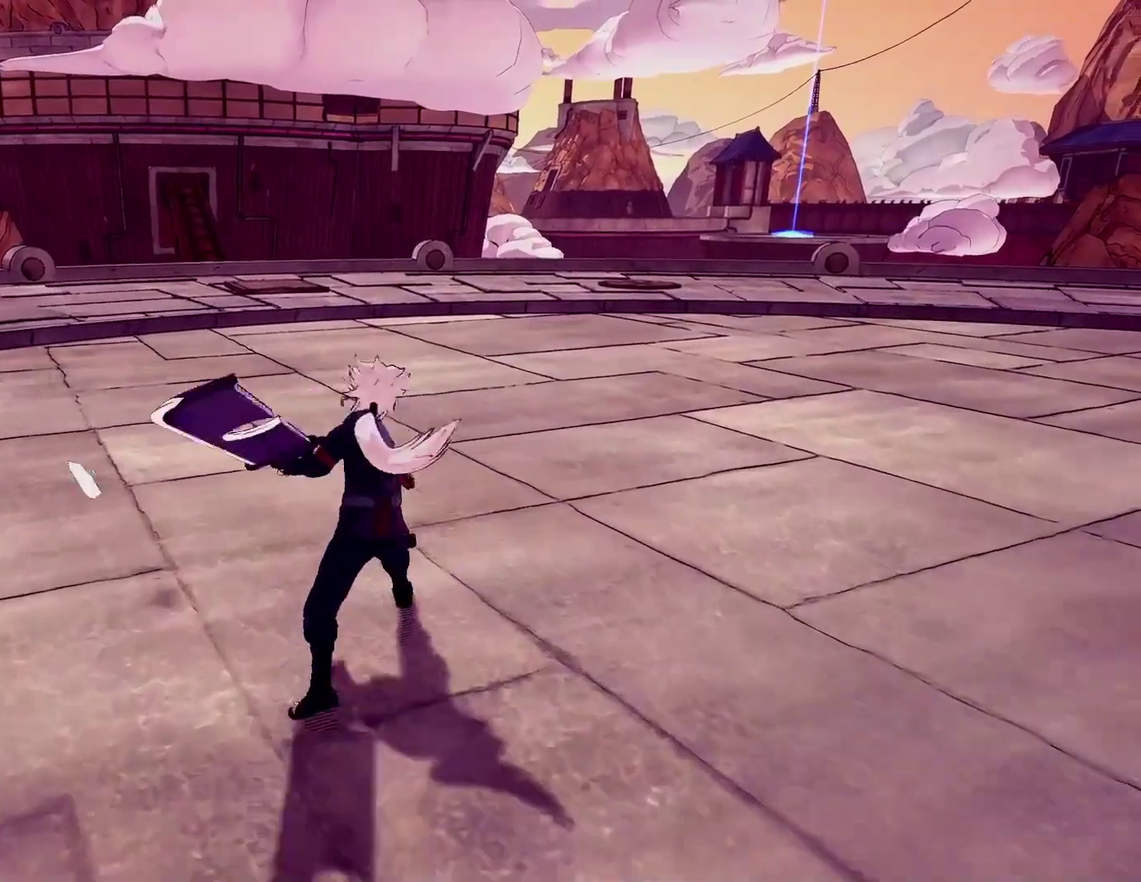
{"dt_ms": 300, "buttons": ["SQUARE", "R2"], "left_stick": "center", "right_stick": "center", "events": [[100, "SQUARE", "up"], [116, "R2", "up"], [183, "R2", "down"], [183, "SQUARE", "down"]]}
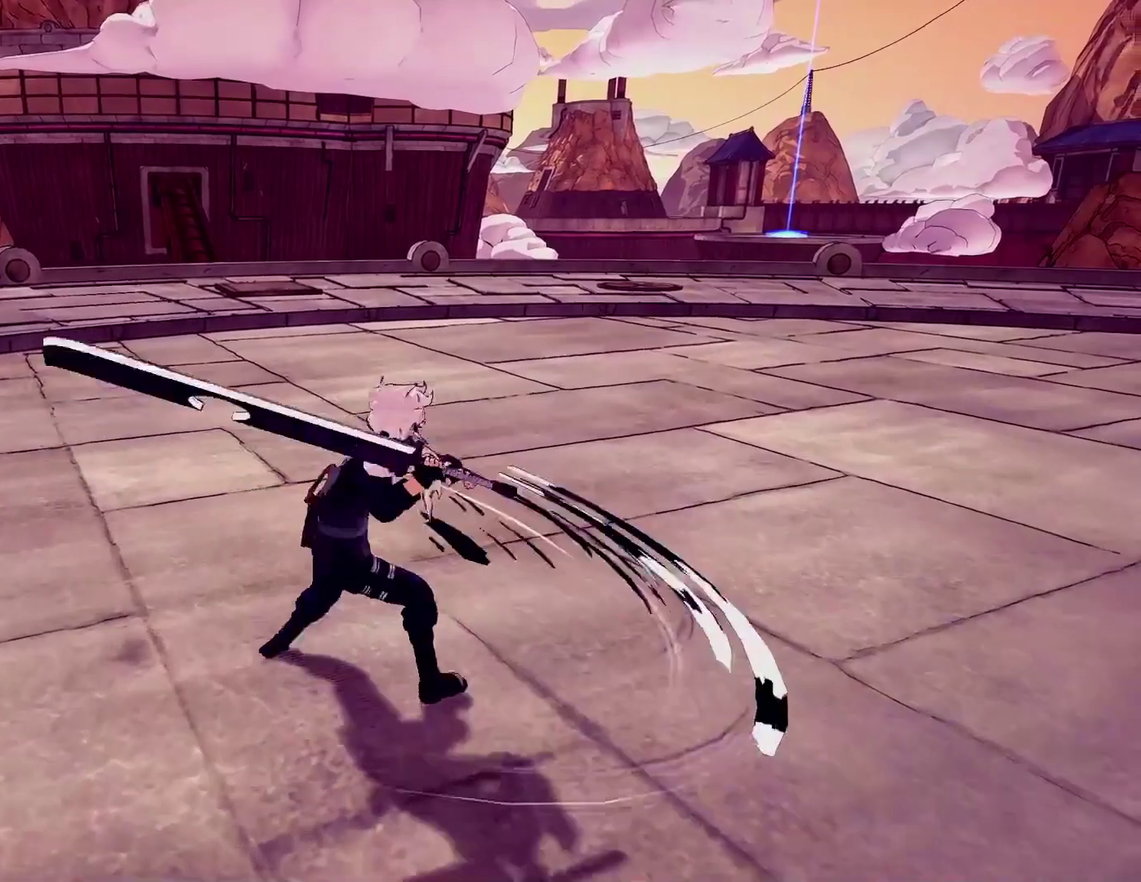
{"dt_ms": 600, "buttons": ["SQUARE", "R2"], "left_stick": "center", "right_stick": "center", "events": [[50, "R2", "up"], [50, "SQUARE", "up"], [100, "SQUARE", "down"], [150, "R2", "down"], [250, "R2", "up"], [250, "SQUARE", "up"], [366, "R2", "down"], [366, "SQUARE", "down"], [483, "R2", "up"], [483, "SQUARE", "up"], [583, "R2", "down"], [583, "SQUARE", "down"]]}
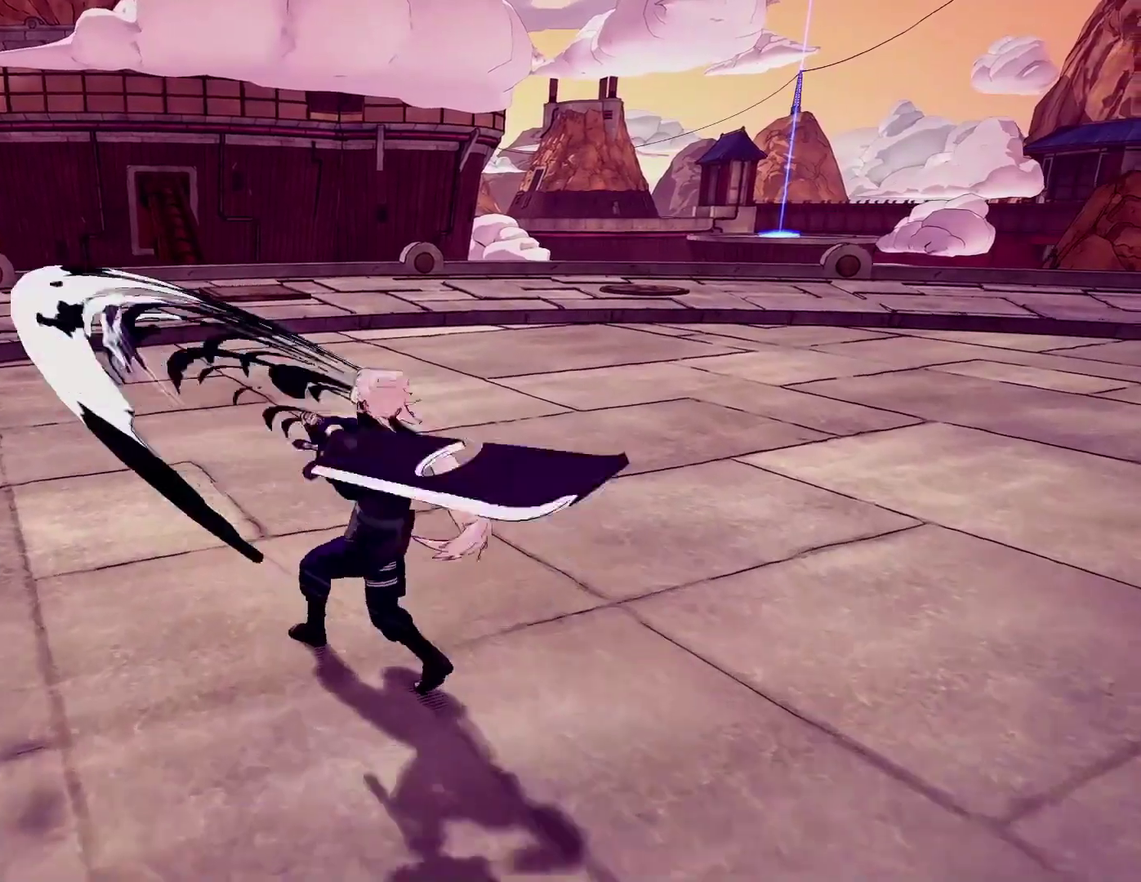
{"dt_ms": 400, "buttons": [], "left_stick": "center", "right_stick": "center", "events": [[116, "SQUARE", "up"], [150, "R2", "up"], [216, "R2", "down"], [216, "SQUARE", "down"], [333, "R2", "up"], [333, "SQUARE", "up"]]}
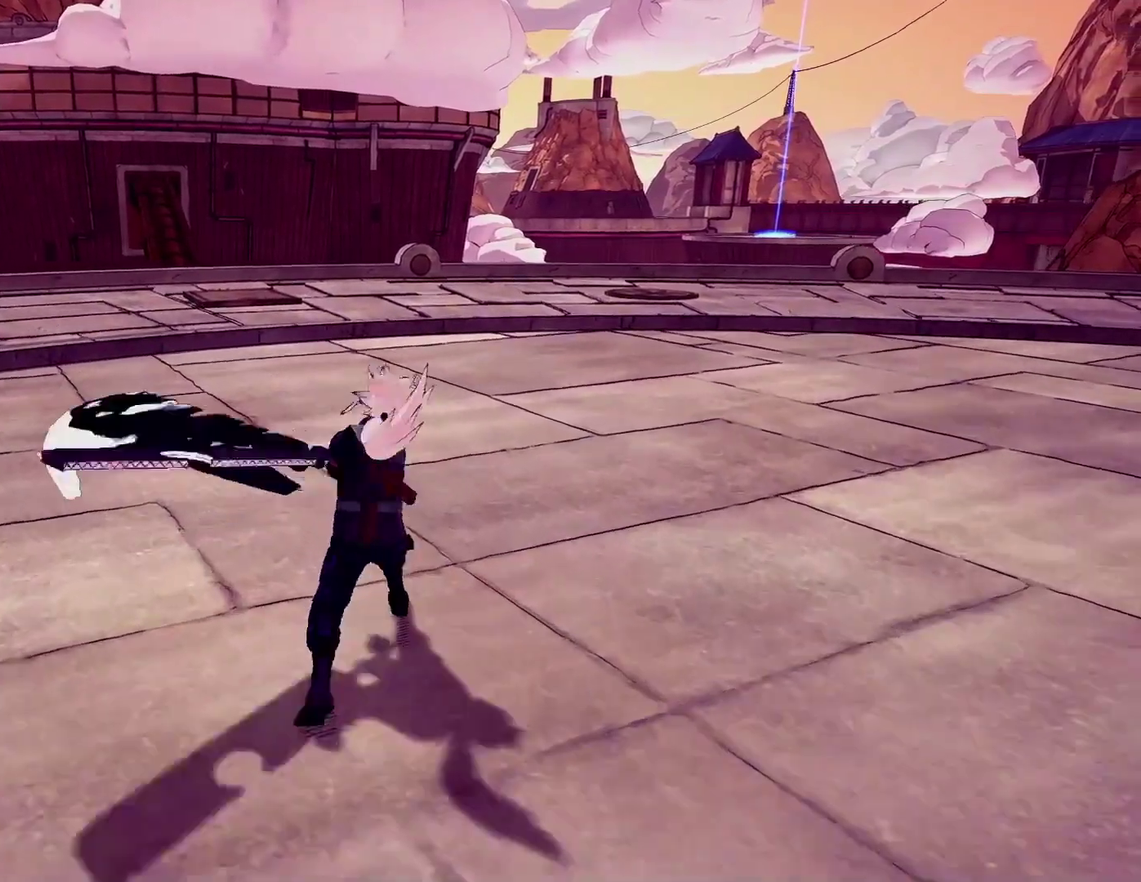
{"dt_ms": 400, "buttons": [], "left_stick": "center", "right_stick": "center", "events": [[33, "R2", "down"], [33, "SQUARE", "down"], [183, "R2", "up"], [183, "SQUARE", "up"], [266, "R2", "down"], [266, "SQUARE", "down"], [366, "R2", "up"], [366, "SQUARE", "up"]]}
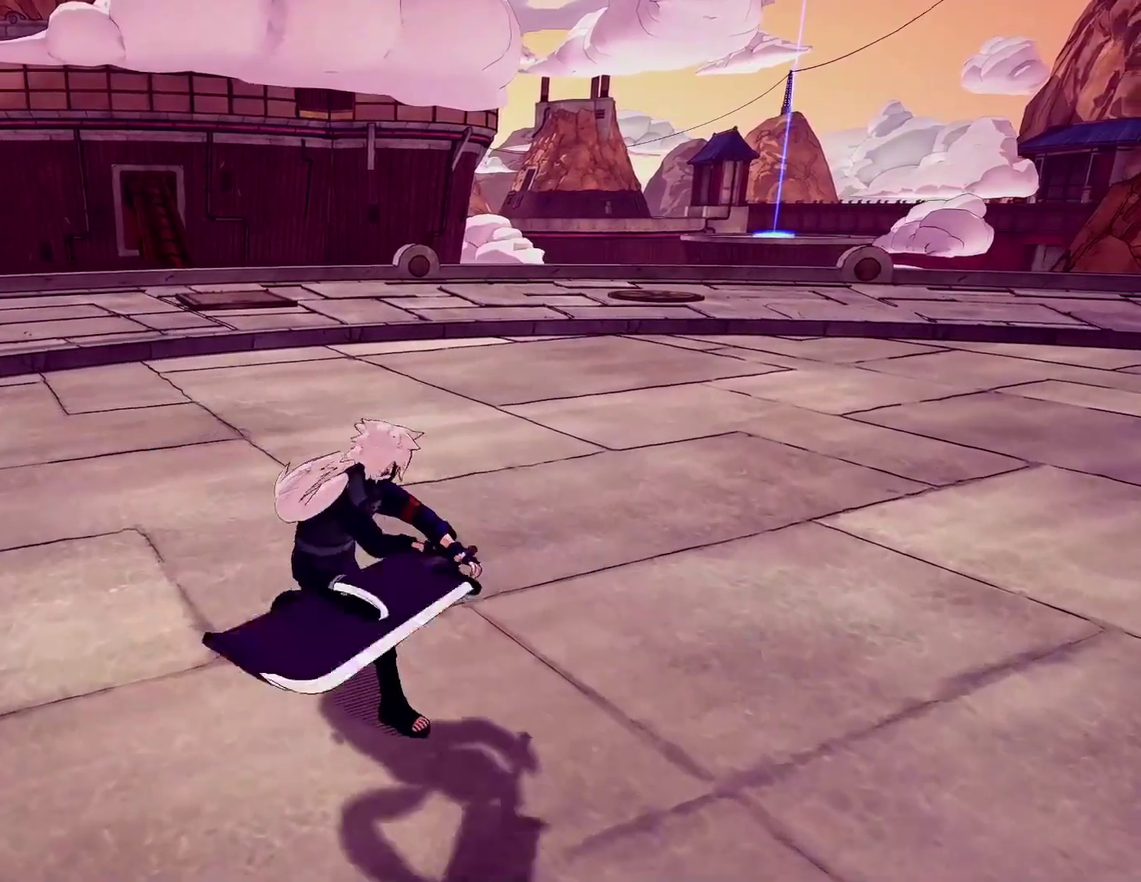
{"dt_ms": 600, "buttons": ["SQUARE", "R2"], "left_stick": "center", "right_stick": "center", "events": [[33, "R2", "down"], [33, "SQUARE", "down"], [150, "R2", "up"], [150, "SQUARE", "up"], [250, "R2", "down"], [250, "SQUARE", "down"], [400, "R2", "up"], [400, "SQUARE", "up"], [483, "R2", "down"], [483, "SQUARE", "down"]]}
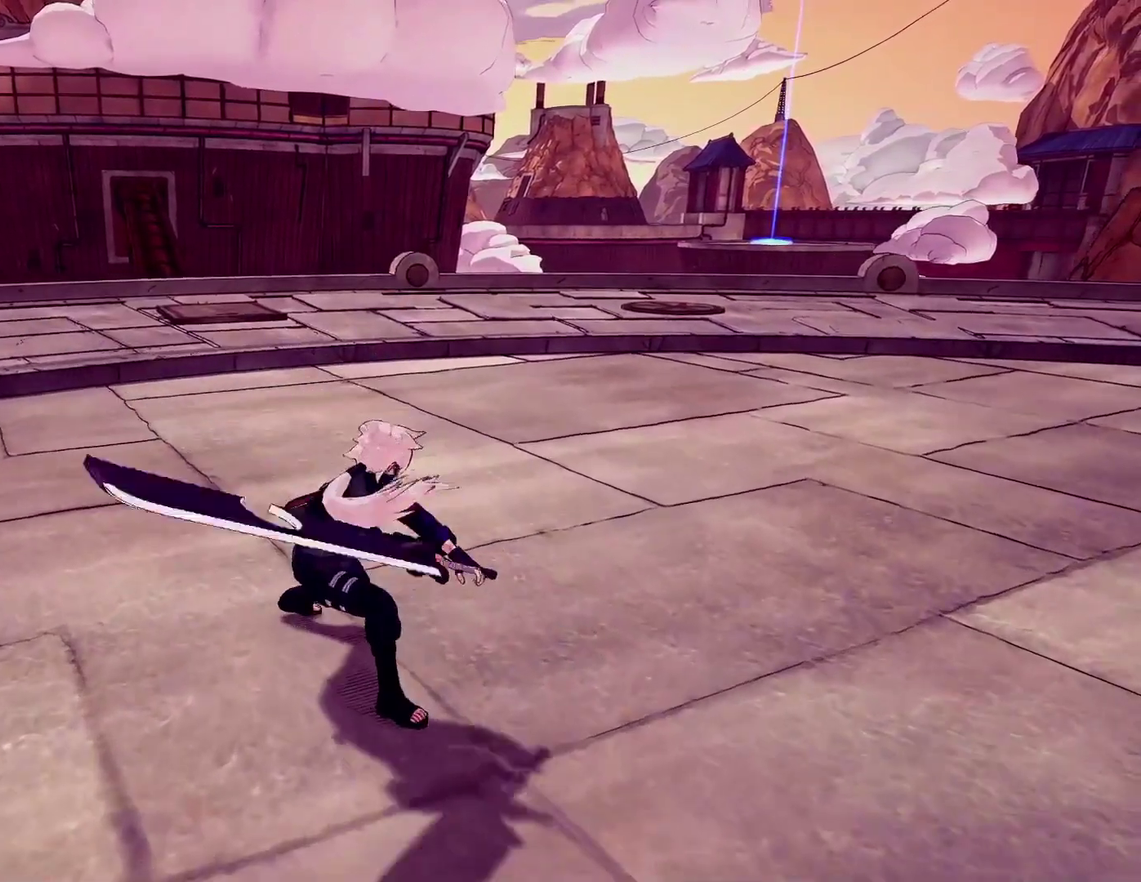
{"dt_ms": 300, "buttons": [], "left_stick": "center", "right_stick": "center", "events": [[16, "R2", "up"], [16, "SQUARE", "up"], [100, "R2", "down"], [100, "SQUARE", "down"], [250, "R2", "up"], [250, "SQUARE", "up"]]}
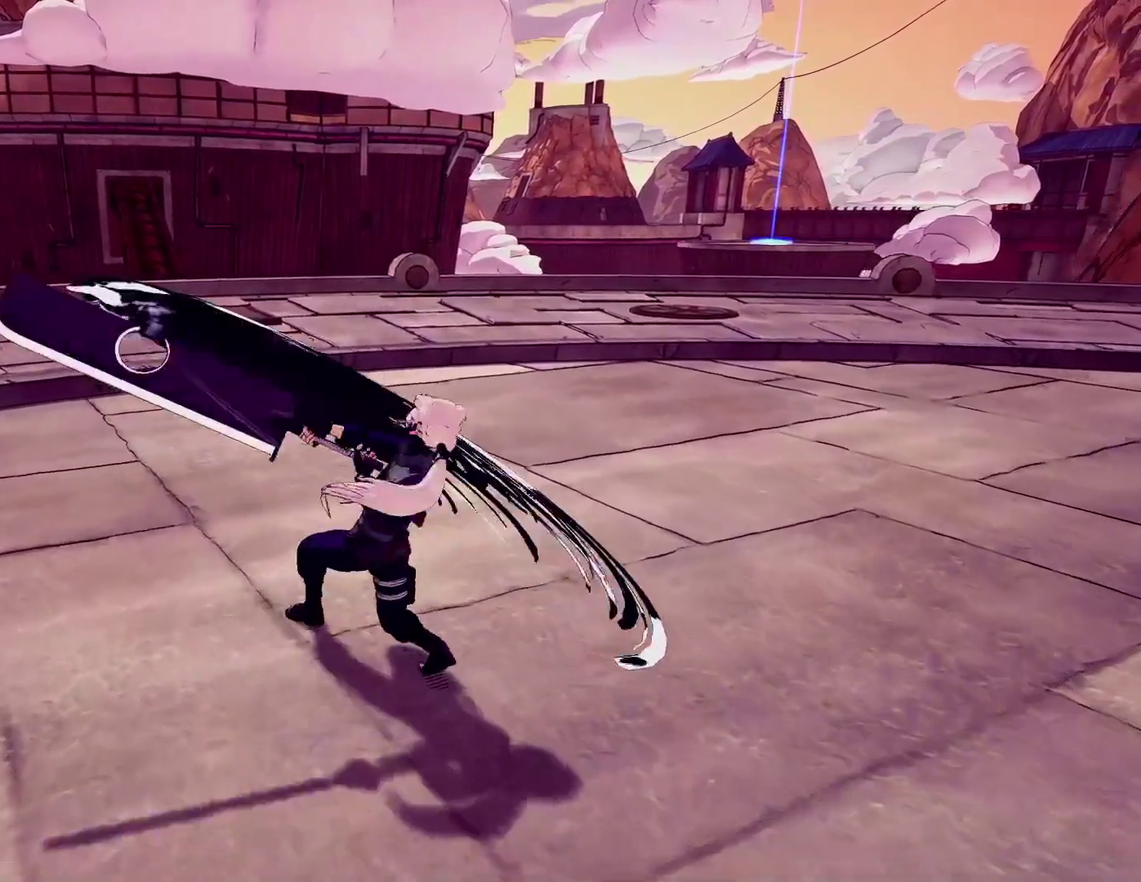
{"dt_ms": 900, "buttons": [], "left_stick": "center", "right_stick": "center", "events": [[16, "R2", "down"], [16, "SQUARE", "down"], [166, "R2", "up"], [166, "SQUARE", "up"], [250, "R2", "down"], [250, "SQUARE", "down"], [383, "SQUARE", "up"], [400, "R2", "up"], [466, "R2", "down"], [466, "SQUARE", "down"], [633, "R2", "up"], [633, "SQUARE", "up"], [683, "R2", "down"], [683, "SQUARE", "down"], [833, "SQUARE", "up"], [850, "R2", "up"]]}
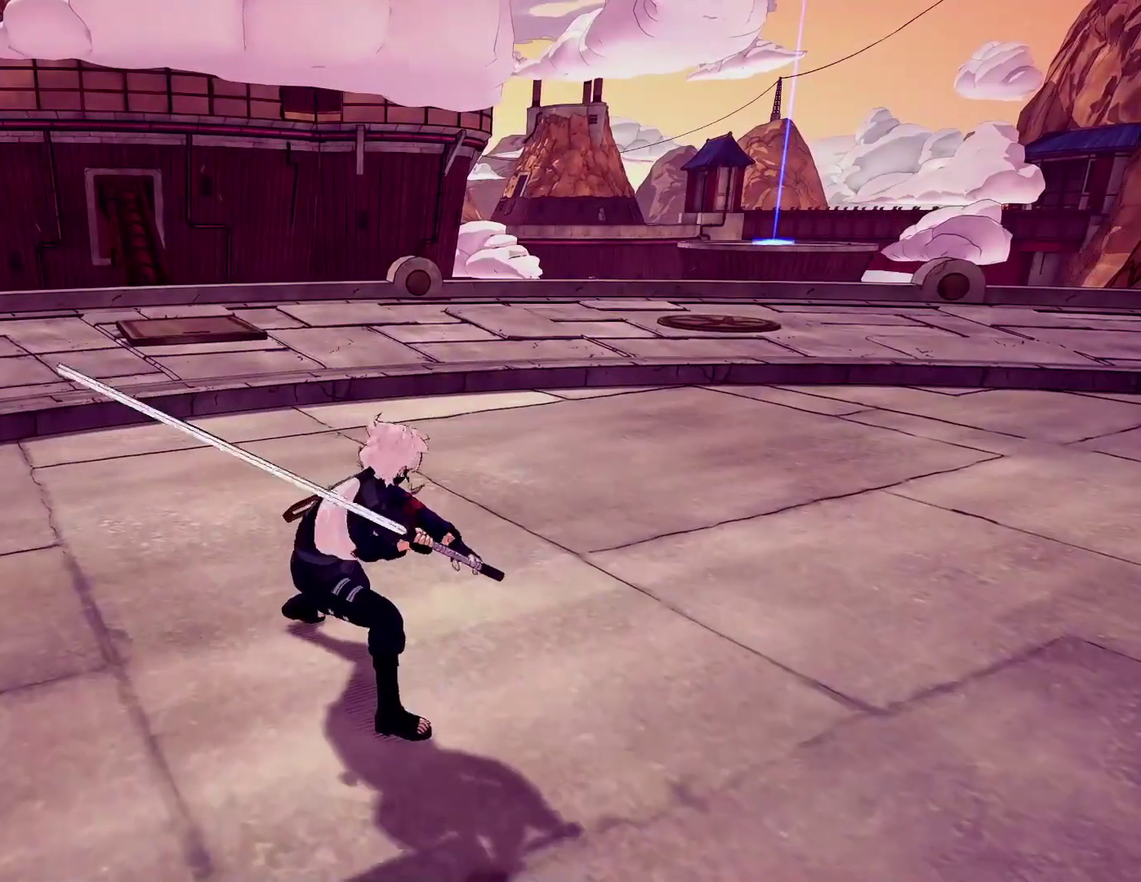
{"dt_ms": 300, "buttons": ["SQUARE", "R2"], "left_stick": "center", "right_stick": "center", "events": [[16, "R2", "down"], [16, "SQUARE", "down"], [150, "SQUARE", "up"], [166, "R2", "up"], [233, "R2", "down"], [233, "SQUARE", "down"]]}
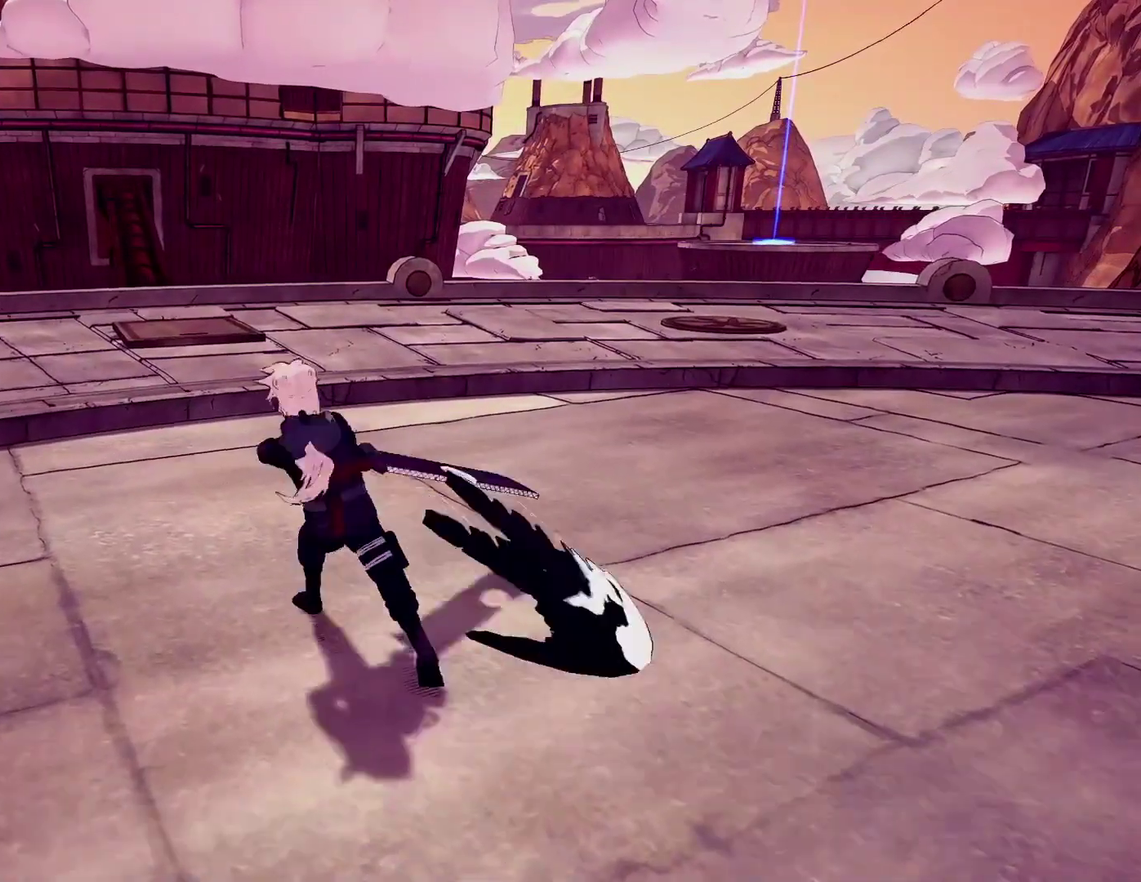
{"dt_ms": 600, "buttons": ["SQUARE", "R2"], "left_stick": "center", "right_stick": "center", "events": [[100, "R2", "up"], [100, "SQUARE", "up"], [183, "R2", "down"], [183, "SQUARE", "down"], [300, "R2", "up"], [300, "SQUARE", "up"], [366, "R2", "down"], [366, "SQUARE", "down"], [483, "SQUARE", "up"], [533, "R2", "up"], [583, "SQUARE", "down"], [600, "R2", "down"]]}
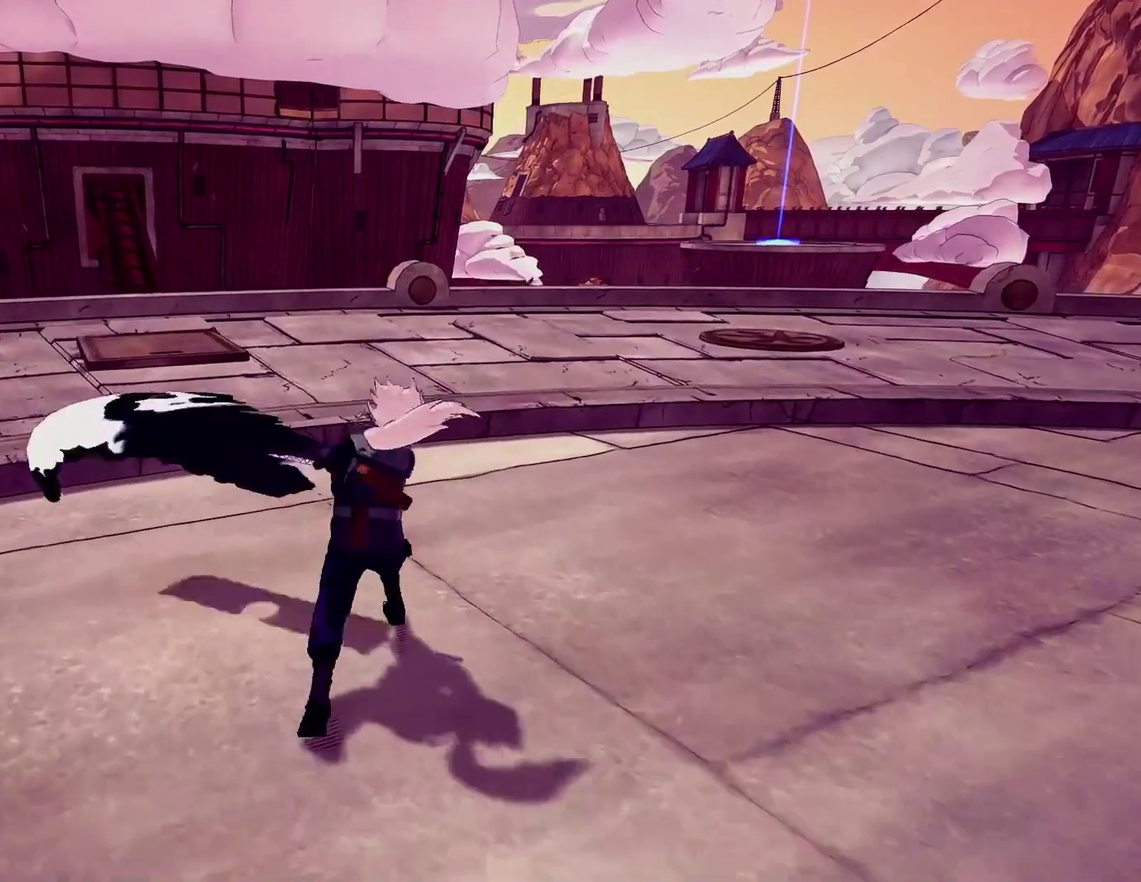
{"dt_ms": 400, "buttons": [], "left_stick": "center", "right_stick": "center", "events": [[116, "R2", "up"], [116, "SQUARE", "up"], [216, "R2", "down"], [216, "SQUARE", "down"], [333, "R2", "up"], [333, "SQUARE", "up"]]}
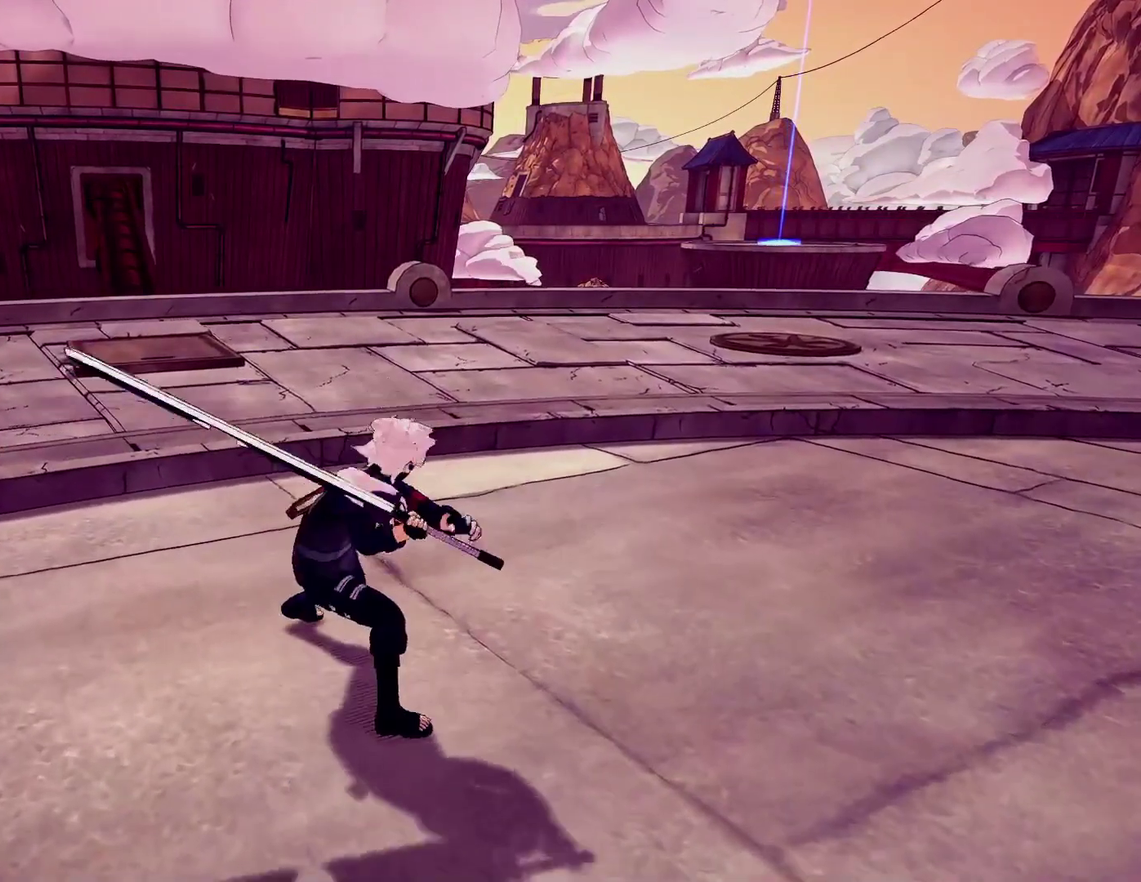
{"dt_ms": 500, "buttons": [], "left_stick": "center", "right_stick": "center", "events": [[33, "R2", "down"], [33, "SQUARE", "down"], [183, "R2", "up"], [183, "SQUARE", "up"], [266, "R2", "down"], [266, "SQUARE", "down"], [383, "SQUARE", "up"], [416, "R2", "up"]]}
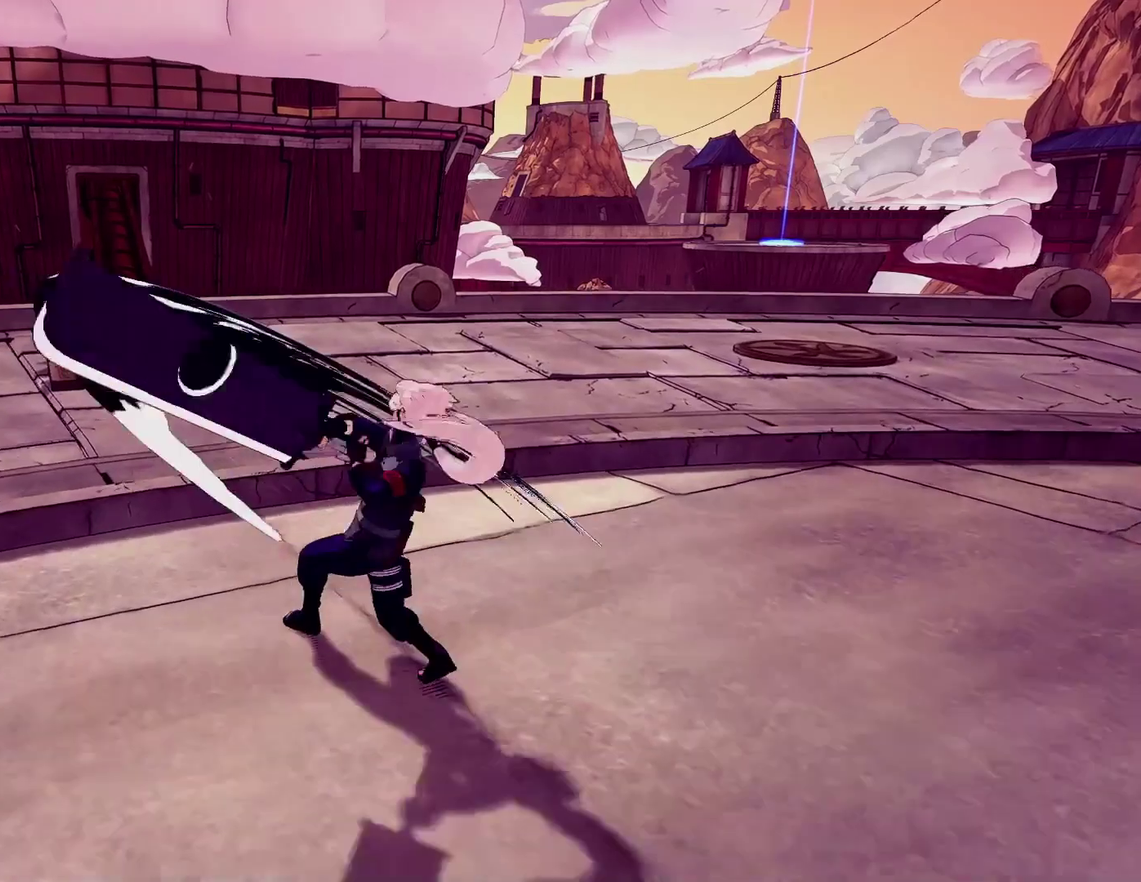
{"dt_ms": 500, "buttons": ["SQUARE", "R2"], "left_stick": "center", "right_stick": "center", "events": [[16, "R2", "down"], [16, "SQUARE", "down"], [133, "SQUARE", "up"], [183, "R2", "up"], [250, "R2", "down"], [266, "SQUARE", "down"], [383, "R2", "up"], [383, "SQUARE", "up"], [483, "R2", "down"], [483, "SQUARE", "down"]]}